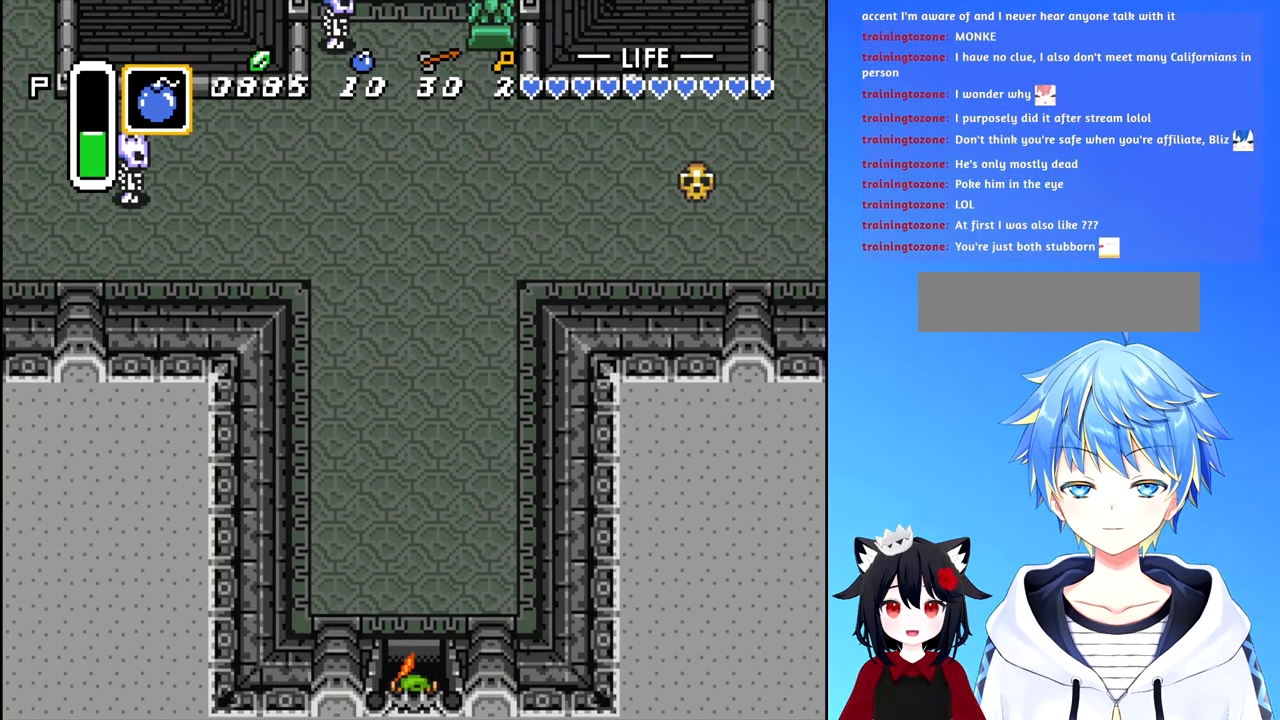
Gameplay with a controller (Nintendo layout); each line is a JSON object with the inputs held at the frame after it. "events" lists button and stick changes between this image and that frame as [ms after this image, input, new state], when the widget could be followed in between. Not read: L3 R3.
{"buttons": ["B", "DPAD_UP"], "events": [[450, "B", "down"]]}
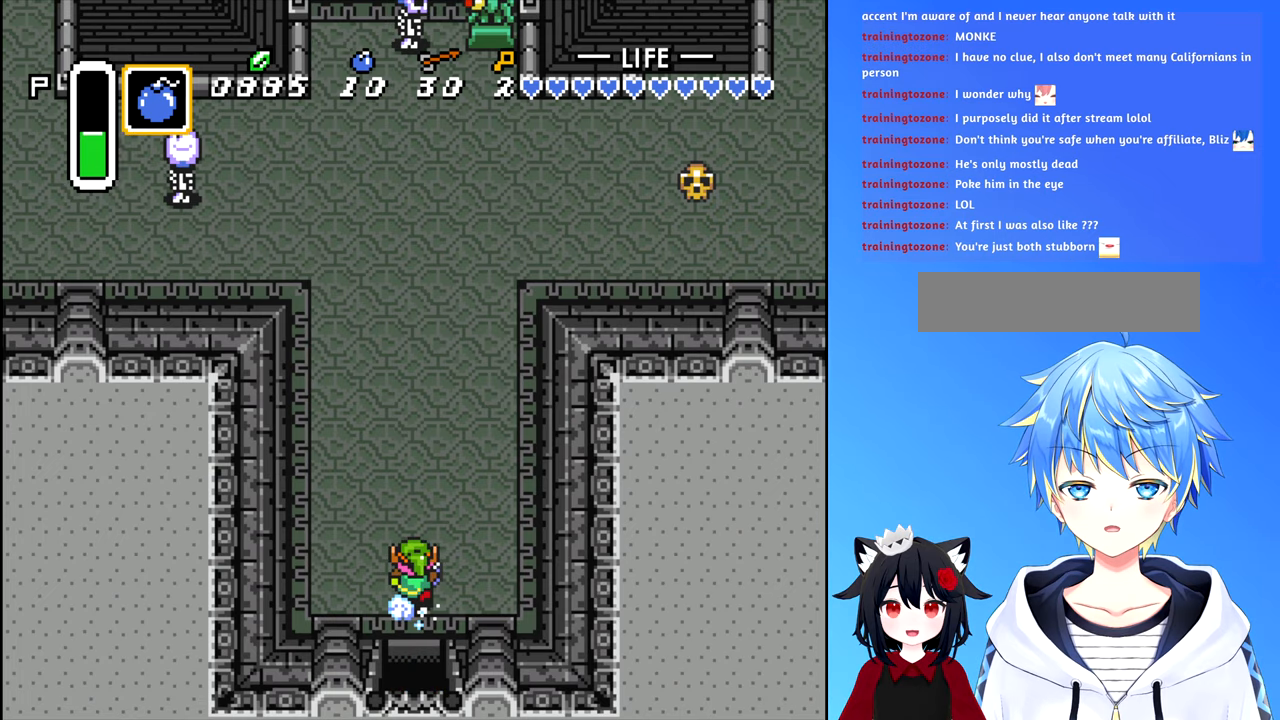
{"buttons": ["B", "DPAD_UP"], "events": []}
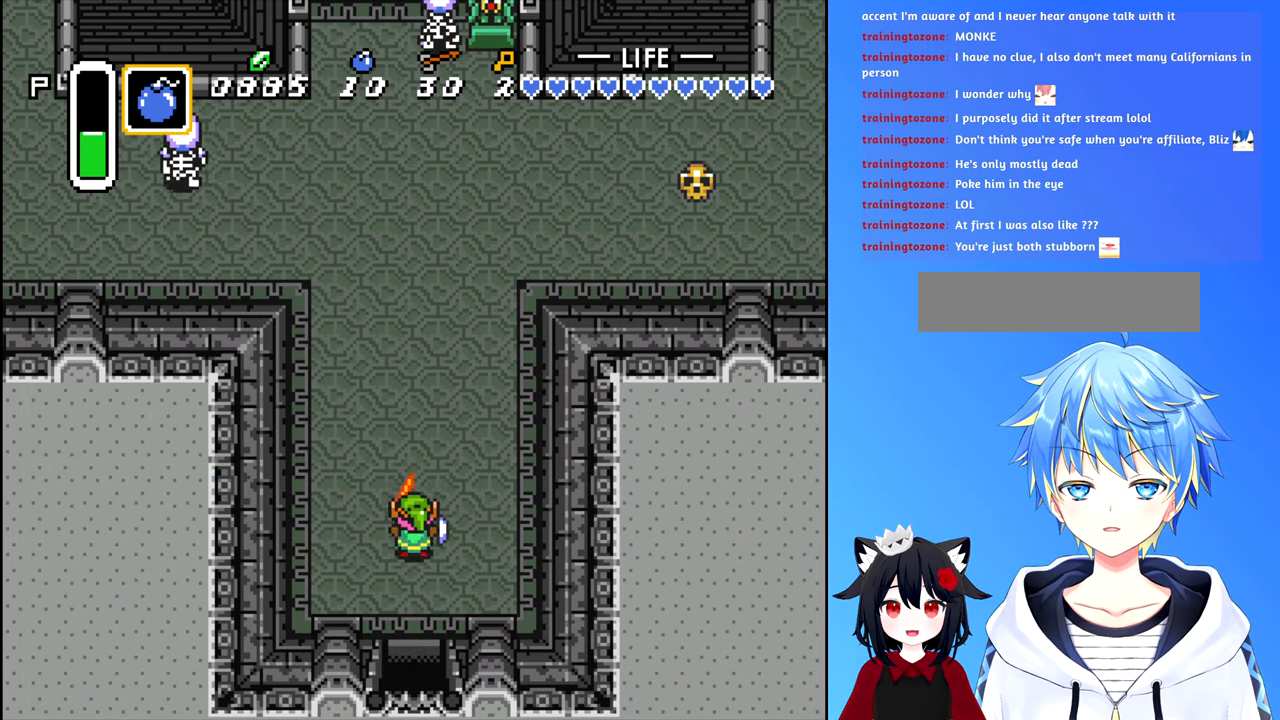
{"buttons": ["DPAD_RIGHT"], "events": [[183, "B", "up"], [366, "DPAD_RIGHT", "down"], [416, "DPAD_UP", "up"]]}
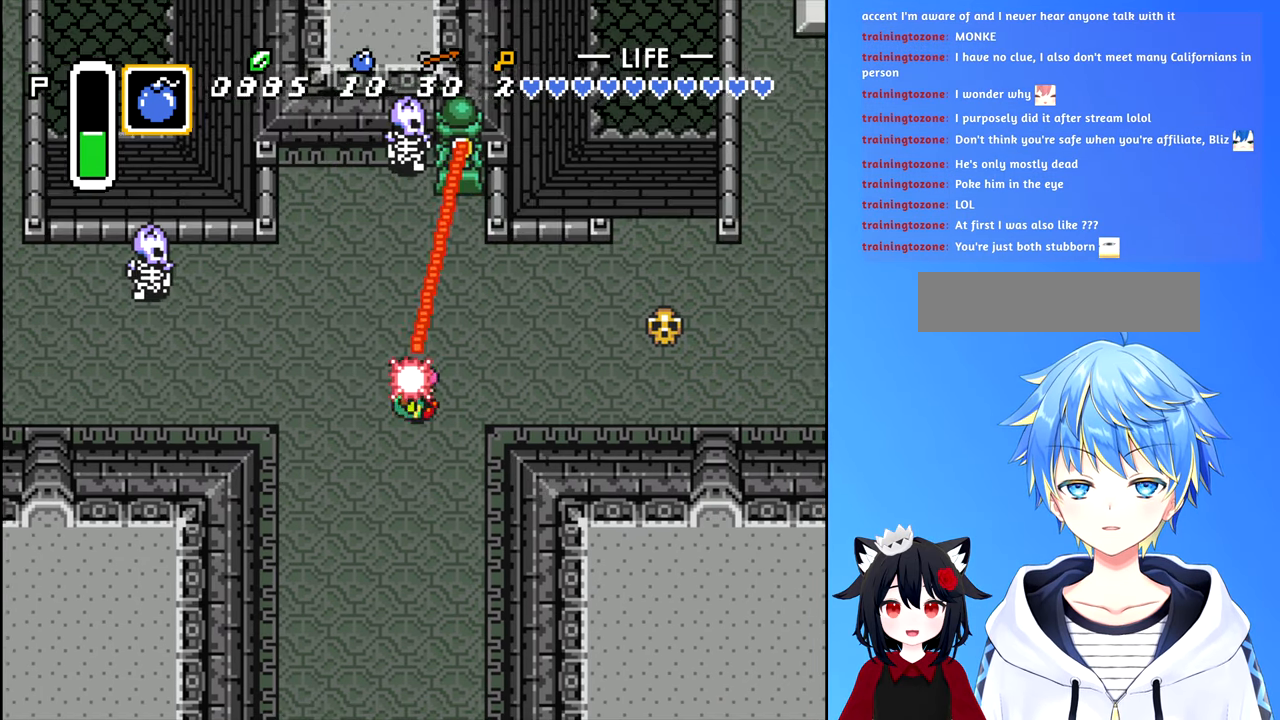
{"buttons": ["DPAD_UP"], "events": [[350, "DPAD_UP", "down"], [366, "DPAD_RIGHT", "up"]]}